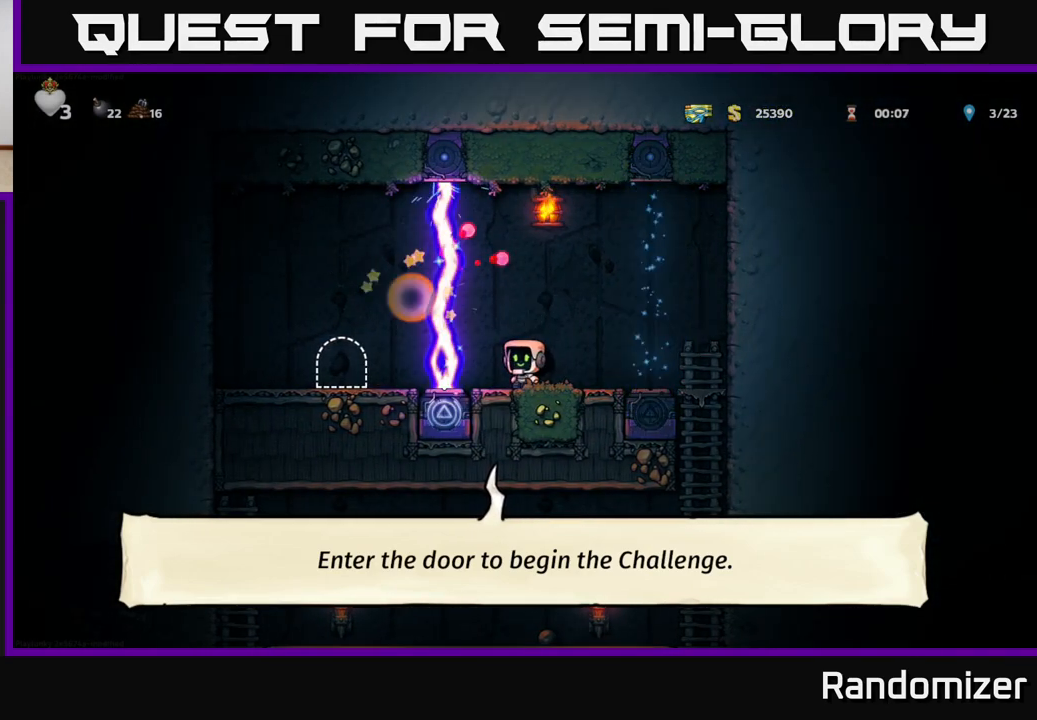
Gameplay with a controller (Xbox layout); each line is a JSON object with the inputs held at the frame after it. "events" lists button and stick changes between this image and that frame as [ms after this image, input, new state], when the widget could be followed in between.
{"buttons": [], "left_stick": "right", "right_stick": "center", "events": [[250, "left_stick", "right"]]}
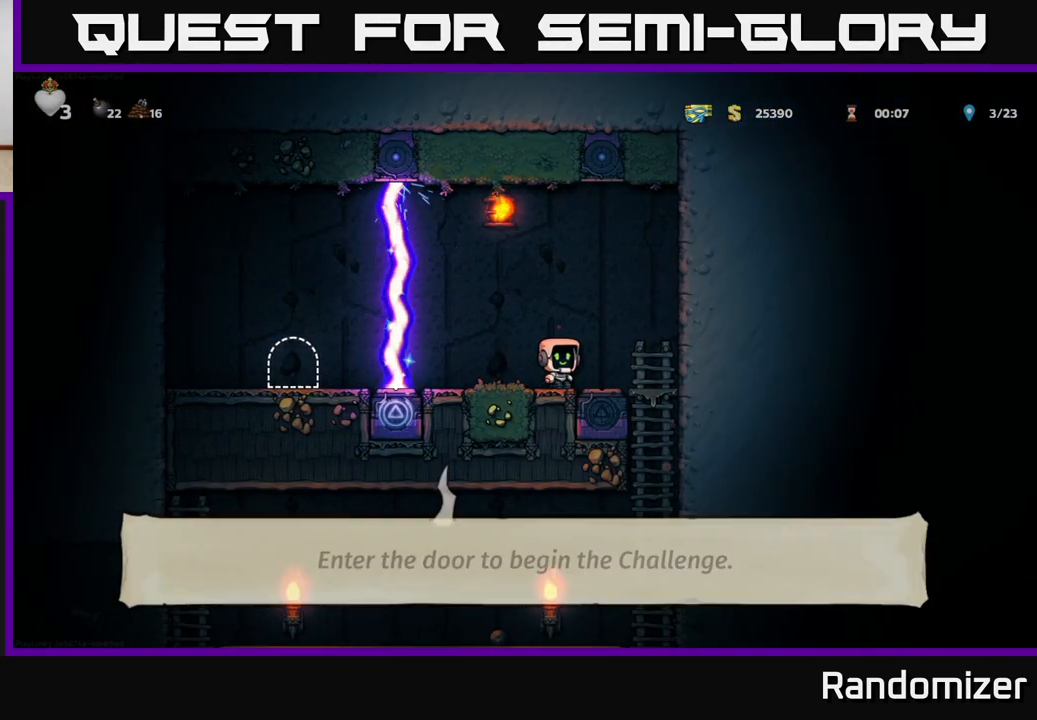
{"buttons": [], "left_stick": "center", "right_stick": "center", "events": [[250, "left_stick", "down"], [300, "A", "down"], [400, "A", "up"], [417, "left_stick", "center"]]}
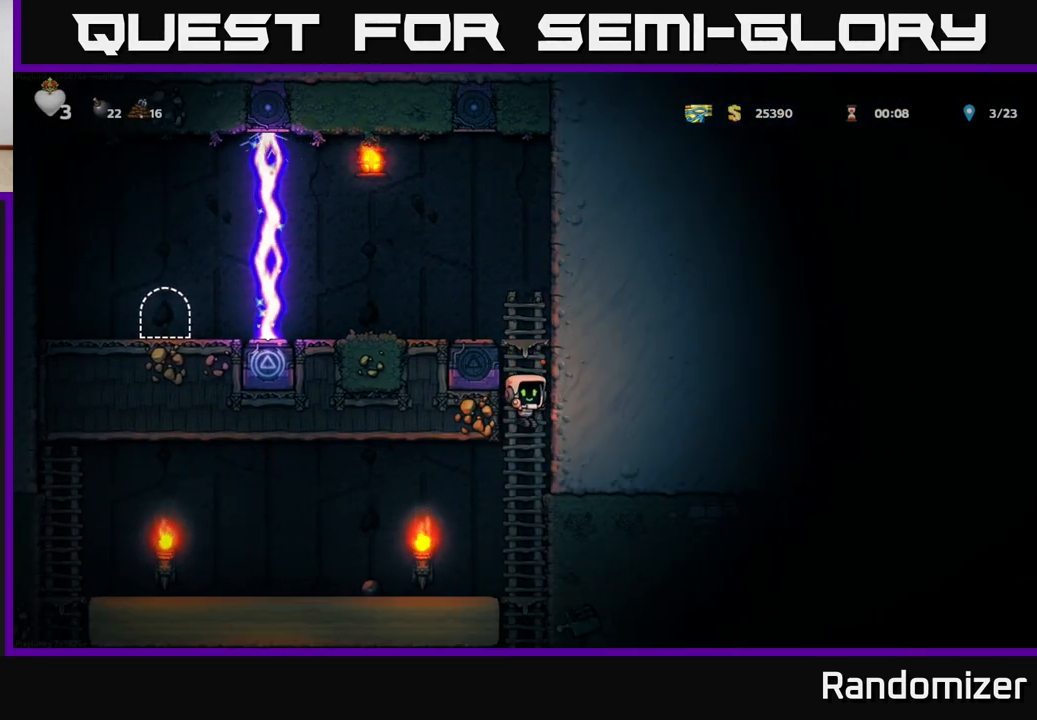
{"buttons": [], "left_stick": "left", "right_stick": "center", "events": [[50, "left_stick", "left"]]}
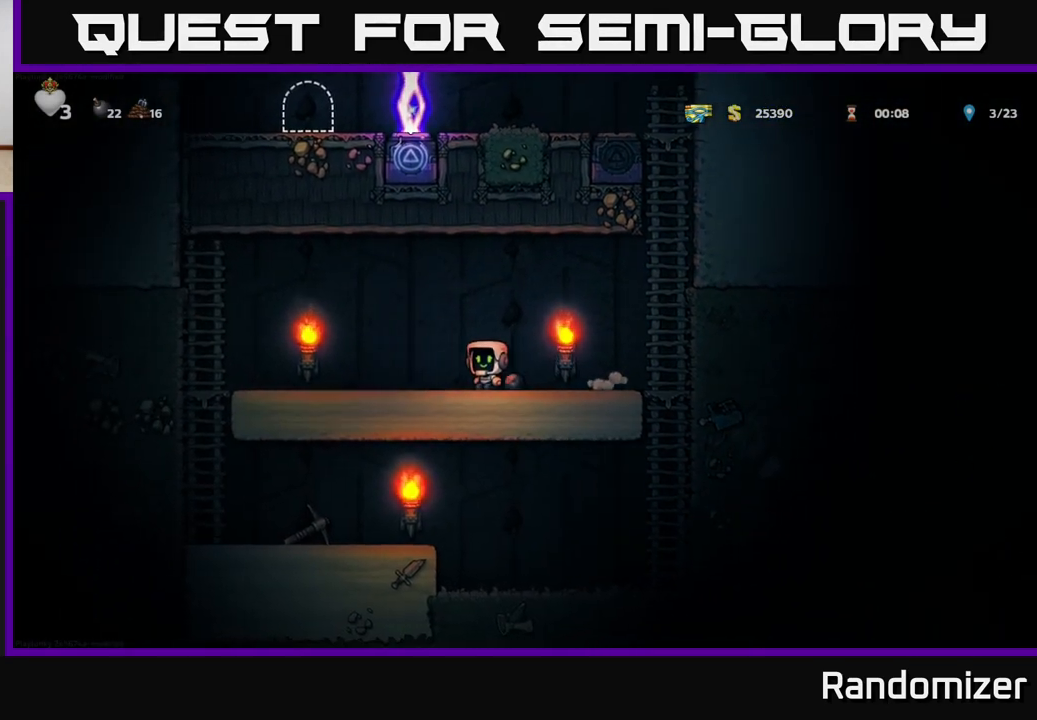
{"buttons": [], "left_stick": "left", "right_stick": "center", "events": []}
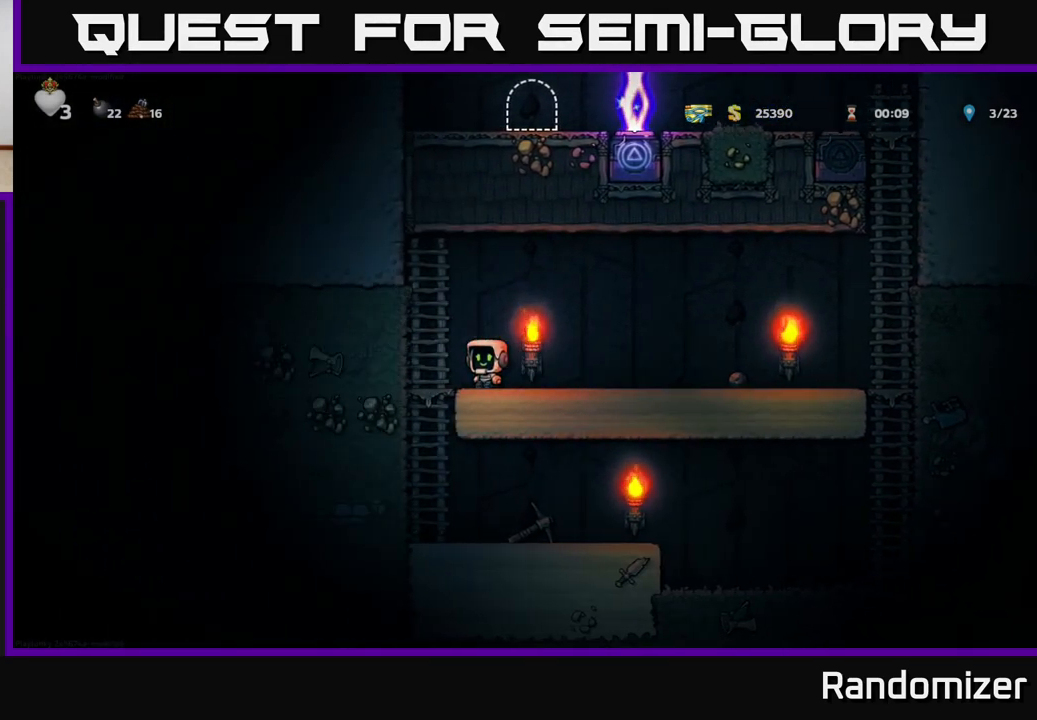
{"buttons": [], "left_stick": "right", "right_stick": "center", "events": [[183, "left_stick", "down-left"], [200, "A", "down"], [317, "A", "up"], [417, "left_stick", "right"]]}
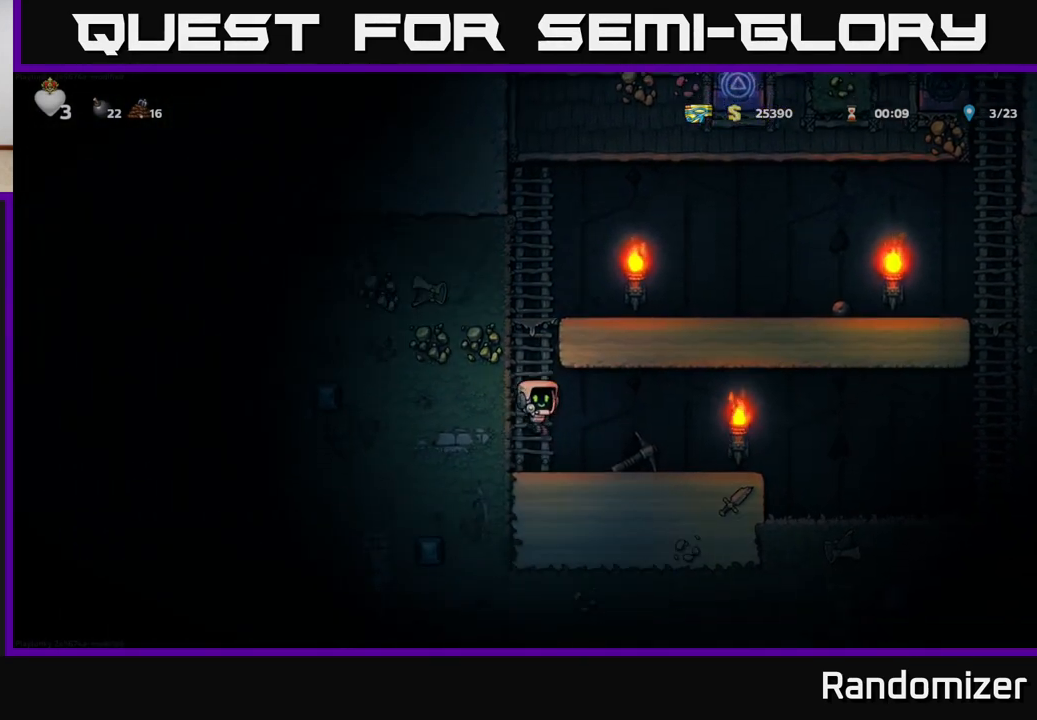
{"buttons": [], "left_stick": "left", "right_stick": "center", "events": [[233, "left_stick", "down"], [267, "X", "down"], [367, "left_stick", "left"], [383, "X", "up"]]}
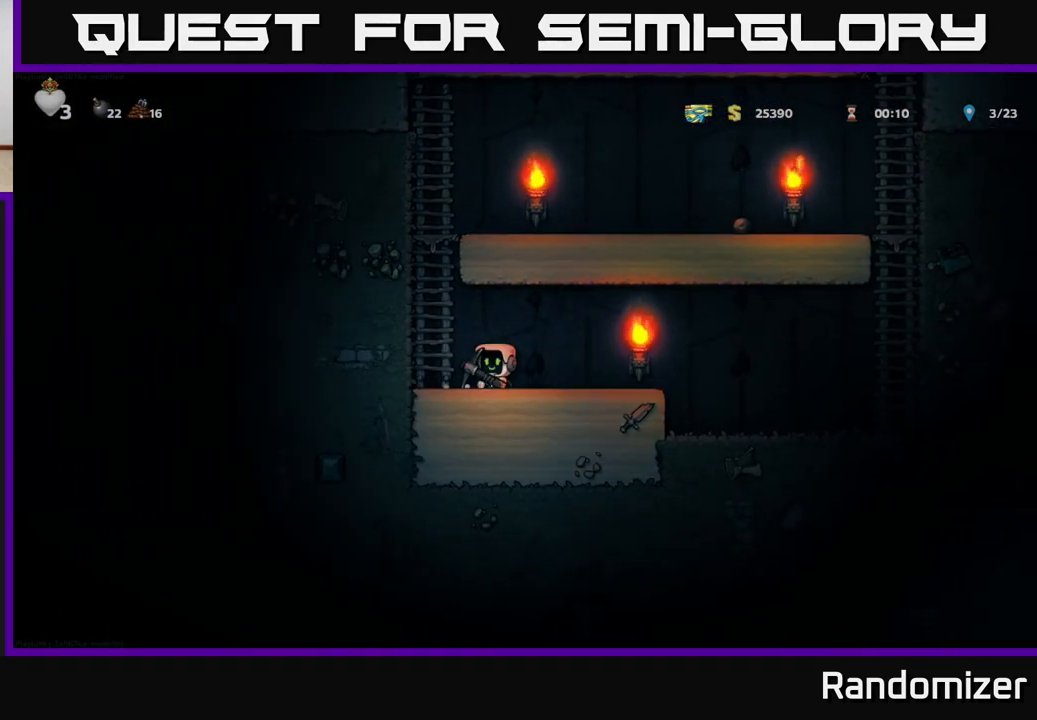
{"buttons": [], "left_stick": "center", "right_stick": "center", "events": [[117, "X", "down"], [317, "X", "up"], [450, "left_stick", "center"]]}
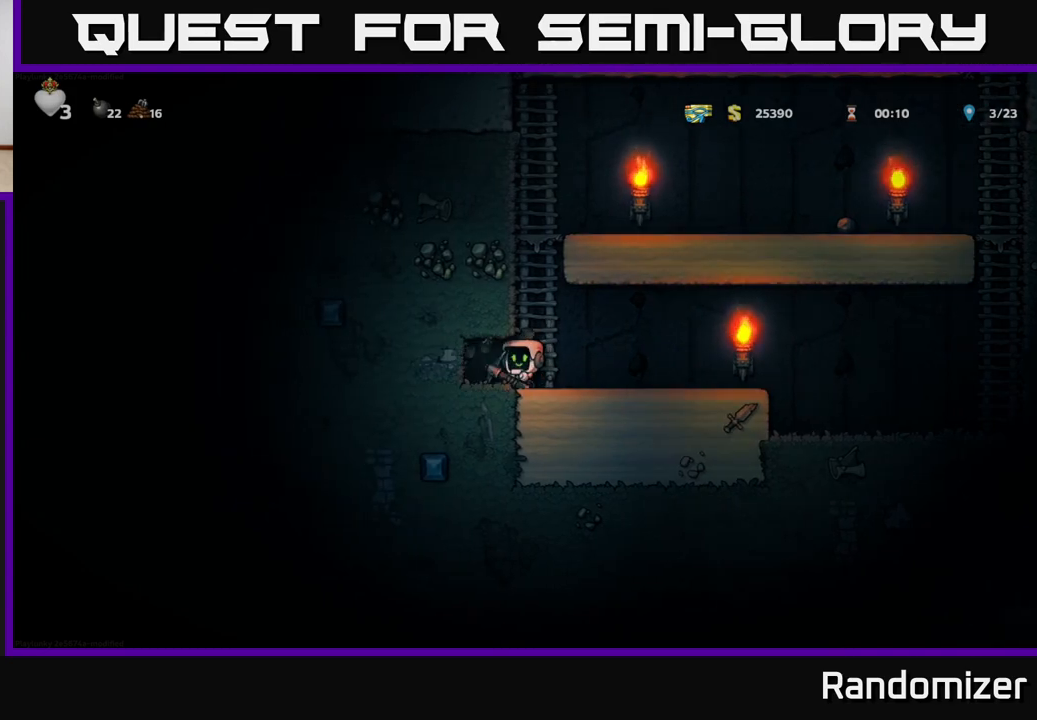
{"buttons": [], "left_stick": "left", "right_stick": "center", "events": [[83, "X", "down"], [233, "X", "up"], [500, "left_stick", "left"]]}
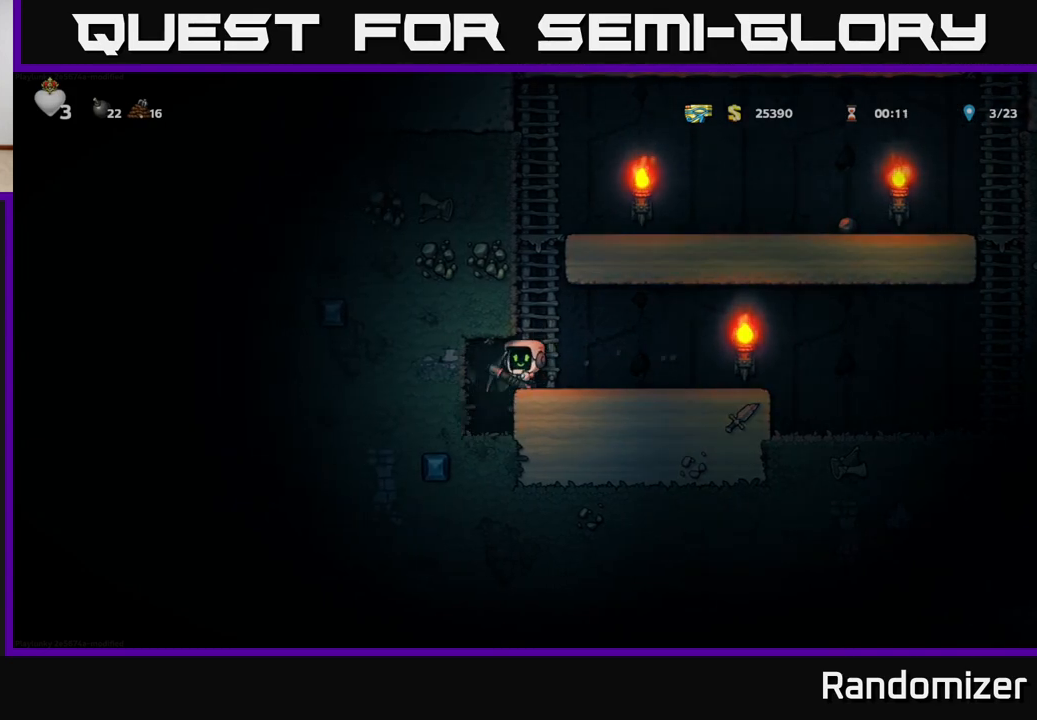
{"buttons": [], "left_stick": "center", "right_stick": "center", "events": [[133, "X", "down"], [167, "left_stick", "center"], [333, "X", "up"]]}
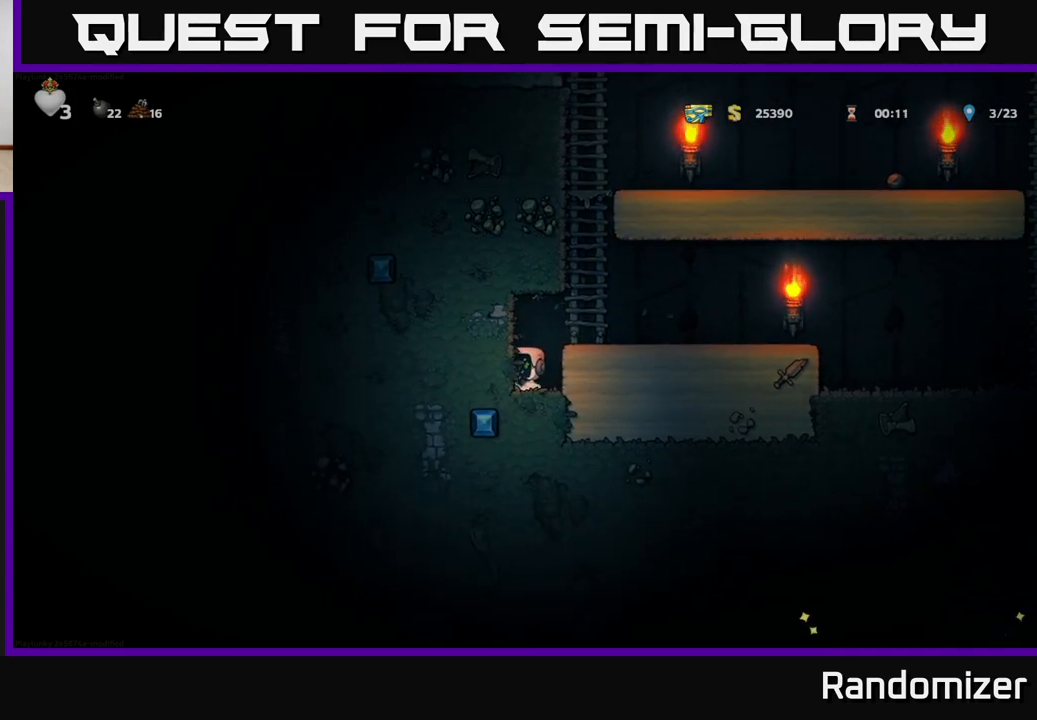
{"buttons": [], "left_stick": "center", "right_stick": "center", "events": [[100, "X", "down"], [250, "X", "up"]]}
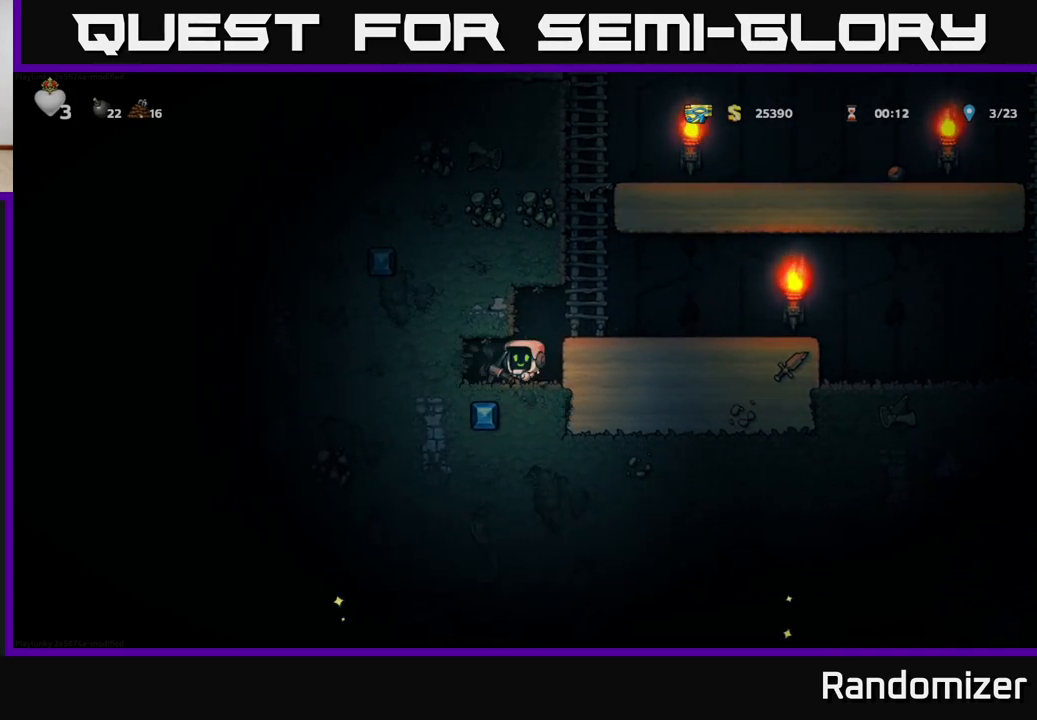
{"buttons": [], "left_stick": "left", "right_stick": "center", "events": [[50, "X", "down"], [217, "X", "up"], [367, "left_stick", "left"]]}
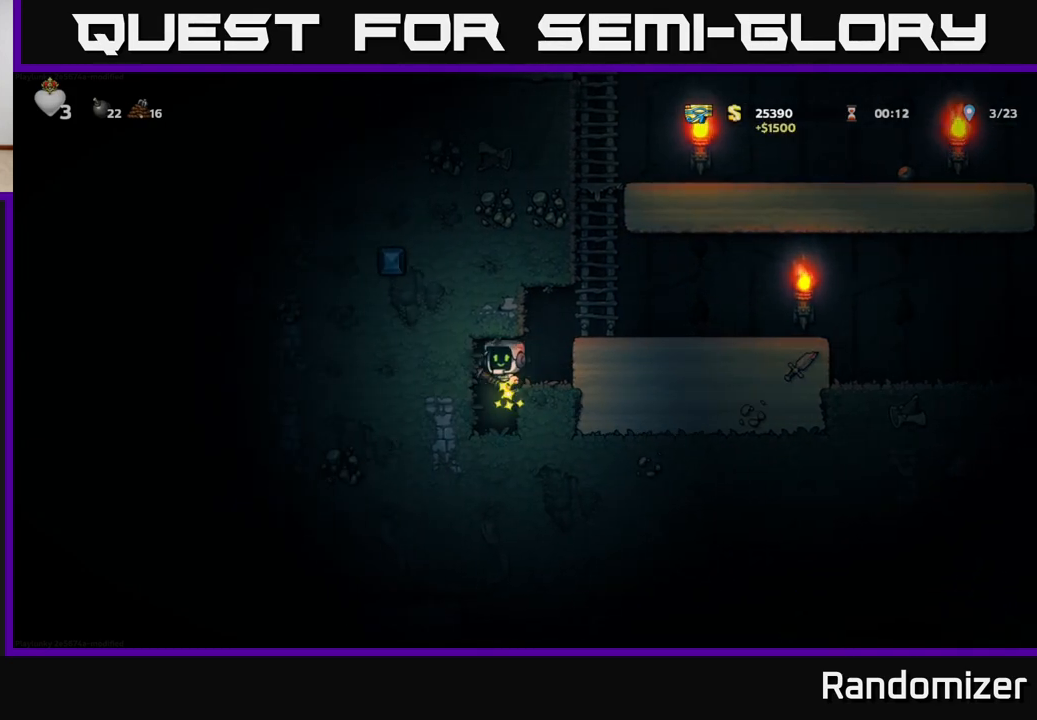
{"buttons": ["X"], "left_stick": "left", "right_stick": "center", "events": [[50, "left_stick", "center"], [383, "X", "down"], [450, "left_stick", "left"]]}
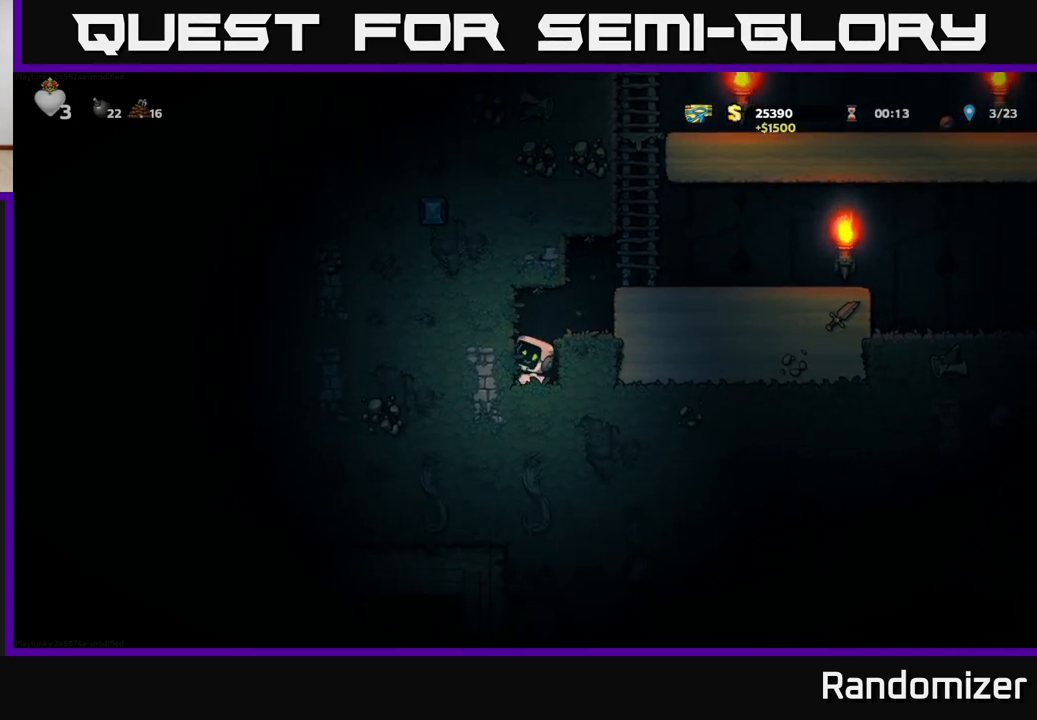
{"buttons": [], "left_stick": "left", "right_stick": "center", "events": [[33, "X", "up"], [333, "X", "down"], [483, "X", "up"]]}
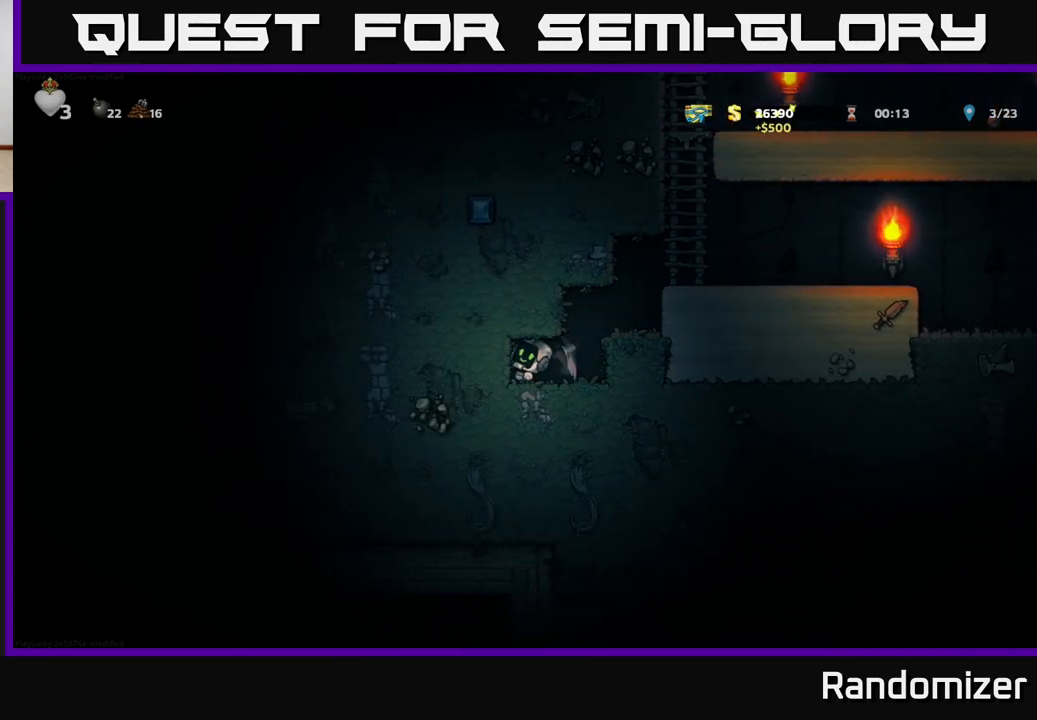
{"buttons": [], "left_stick": "left", "right_stick": "center", "events": [[283, "X", "down"], [500, "X", "up"]]}
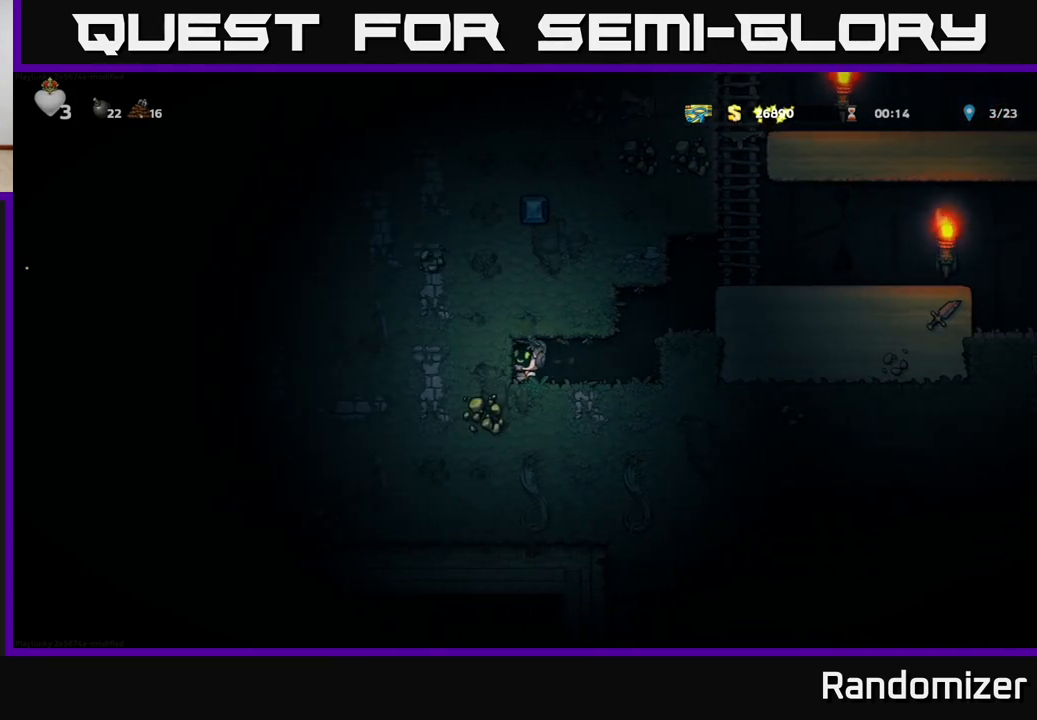
{"buttons": [], "left_stick": "left", "right_stick": "center", "events": [[250, "X", "down"], [450, "X", "up"]]}
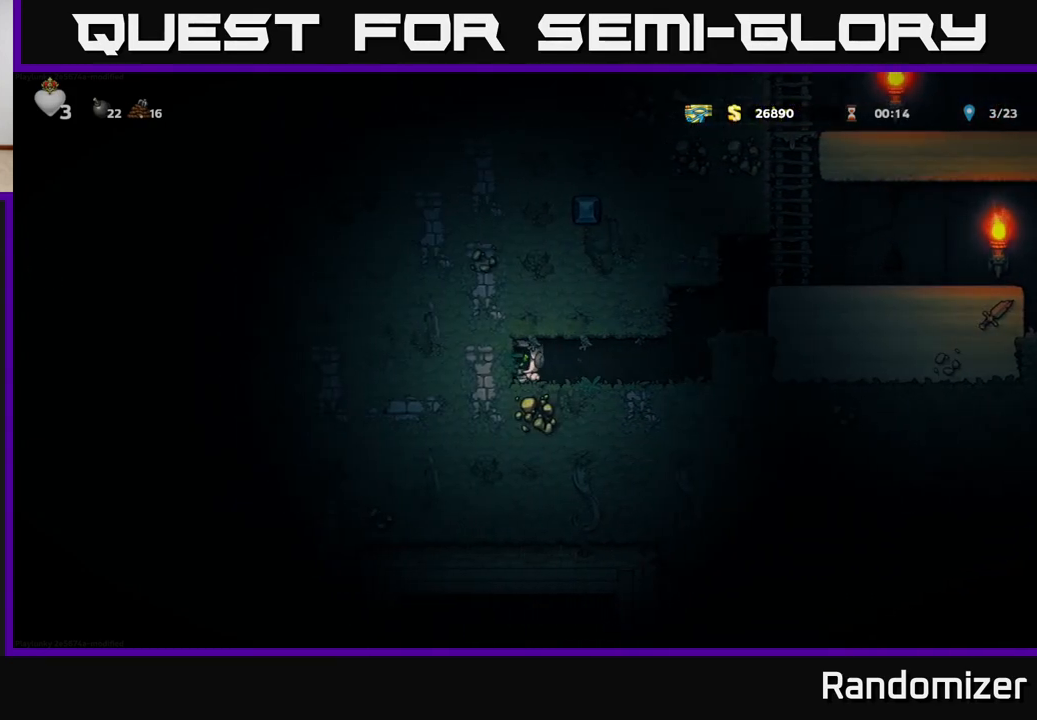
{"buttons": [], "left_stick": "left", "right_stick": "center", "events": [[217, "X", "down"], [417, "X", "up"]]}
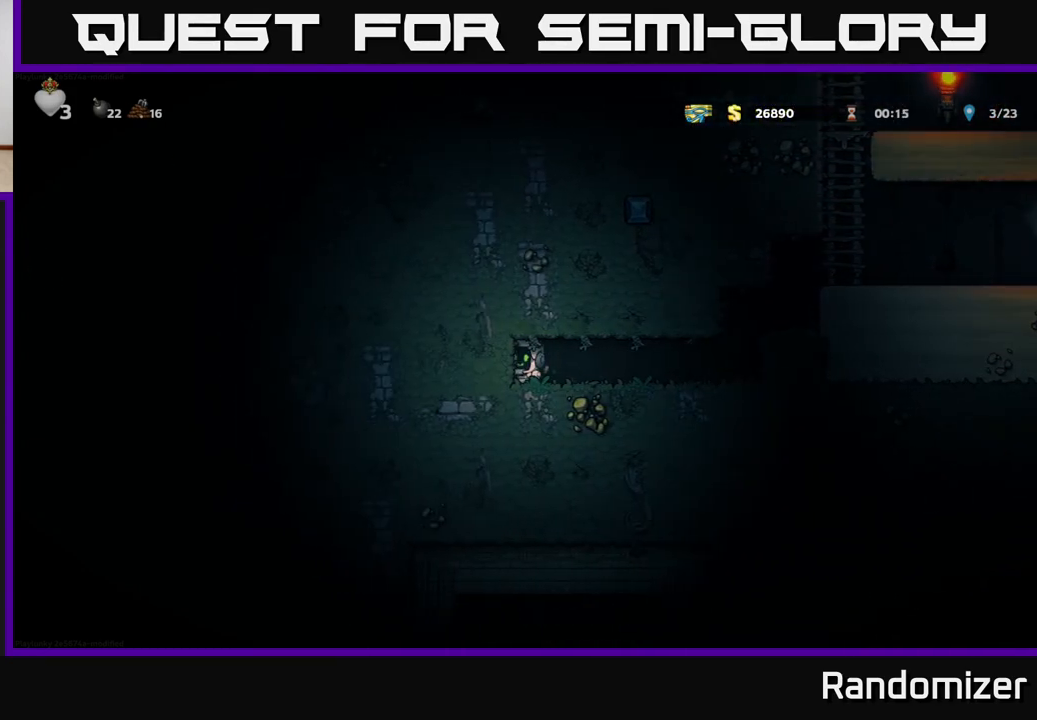
{"buttons": [], "left_stick": "left", "right_stick": "center", "events": [[183, "X", "down"], [383, "X", "up"]]}
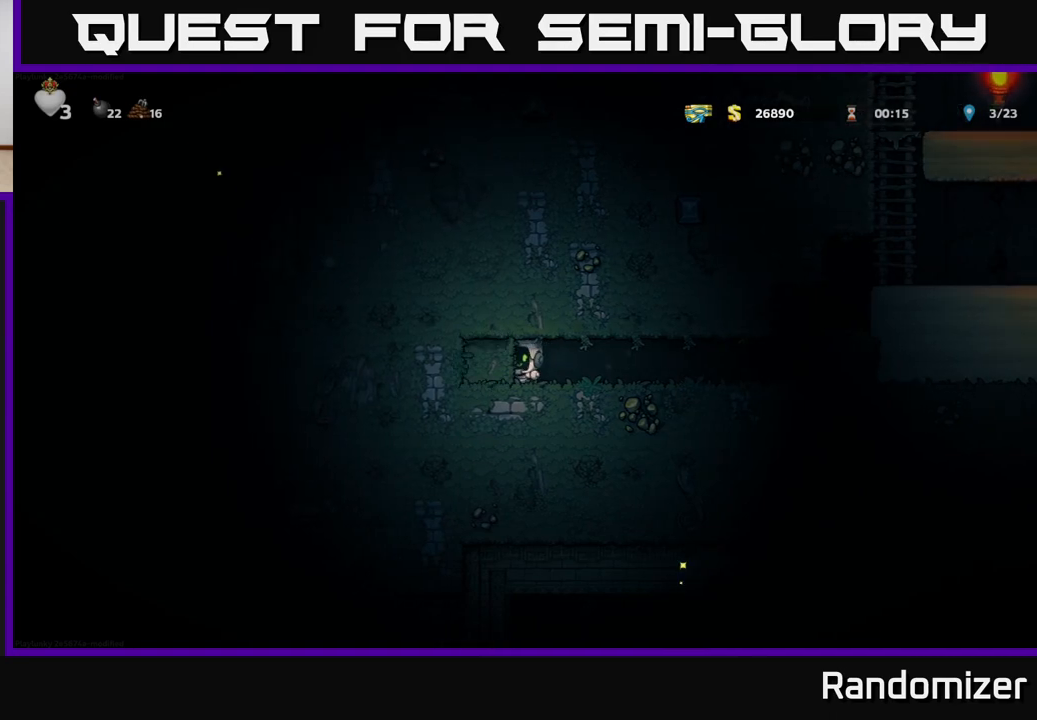
{"buttons": [], "left_stick": "left", "right_stick": "center", "events": [[133, "X", "down"], [217, "left_stick", "center"], [333, "X", "up"], [383, "left_stick", "left"]]}
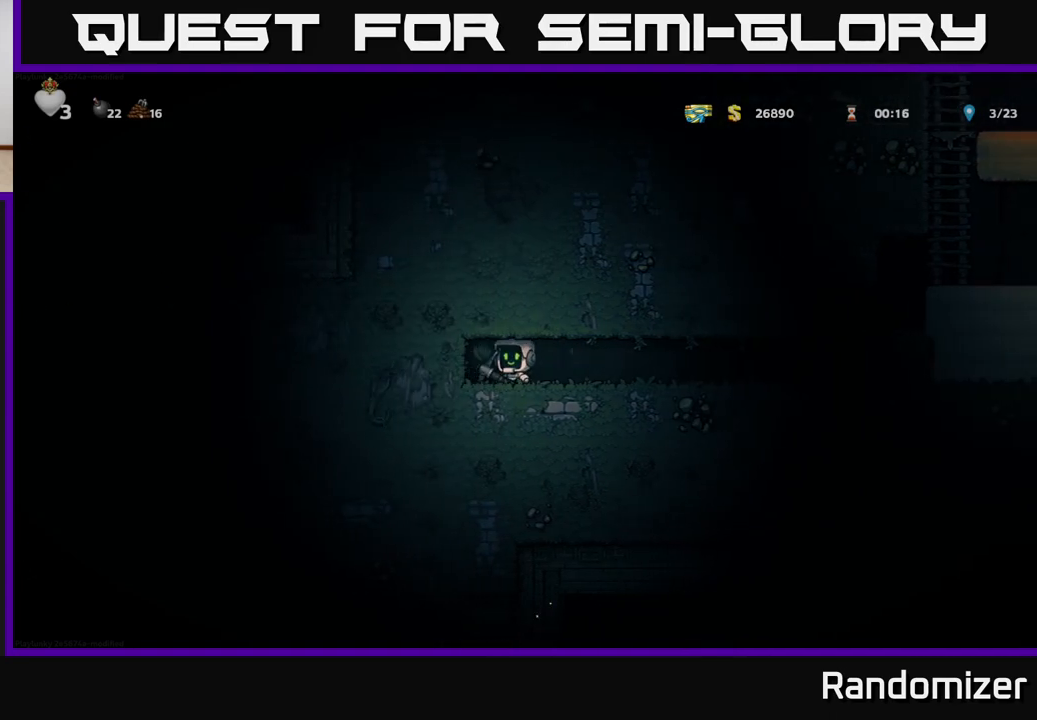
{"buttons": [], "left_stick": "left", "right_stick": "center", "events": [[117, "X", "down"], [300, "X", "up"]]}
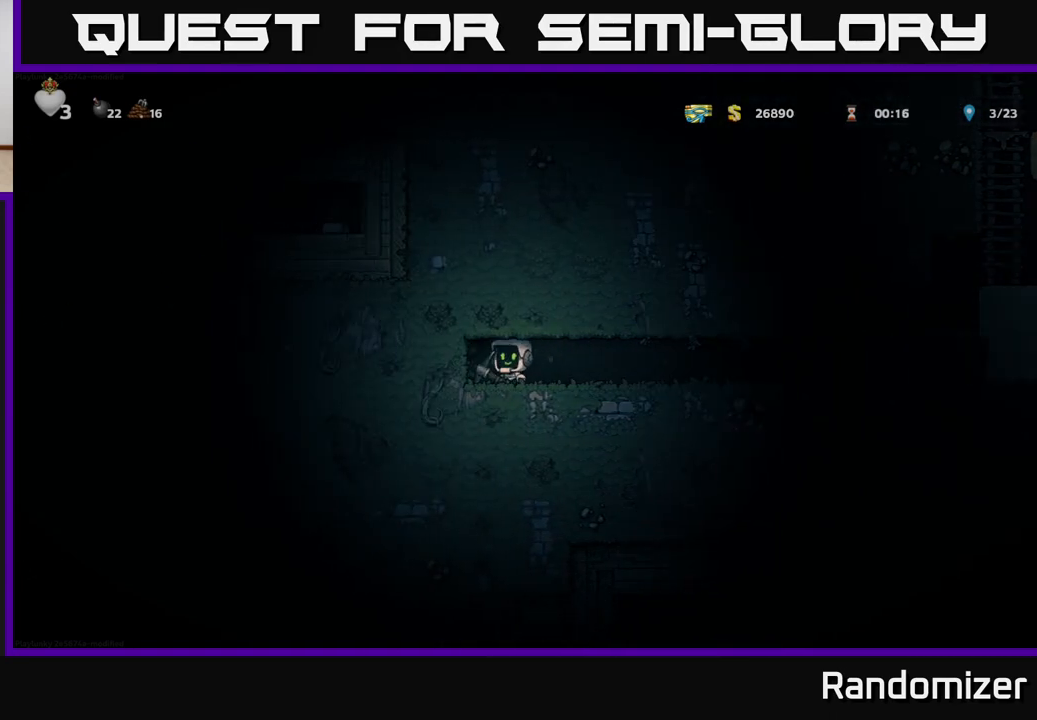
{"buttons": [], "left_stick": "left", "right_stick": "center", "events": [[67, "X", "down"], [283, "X", "up"]]}
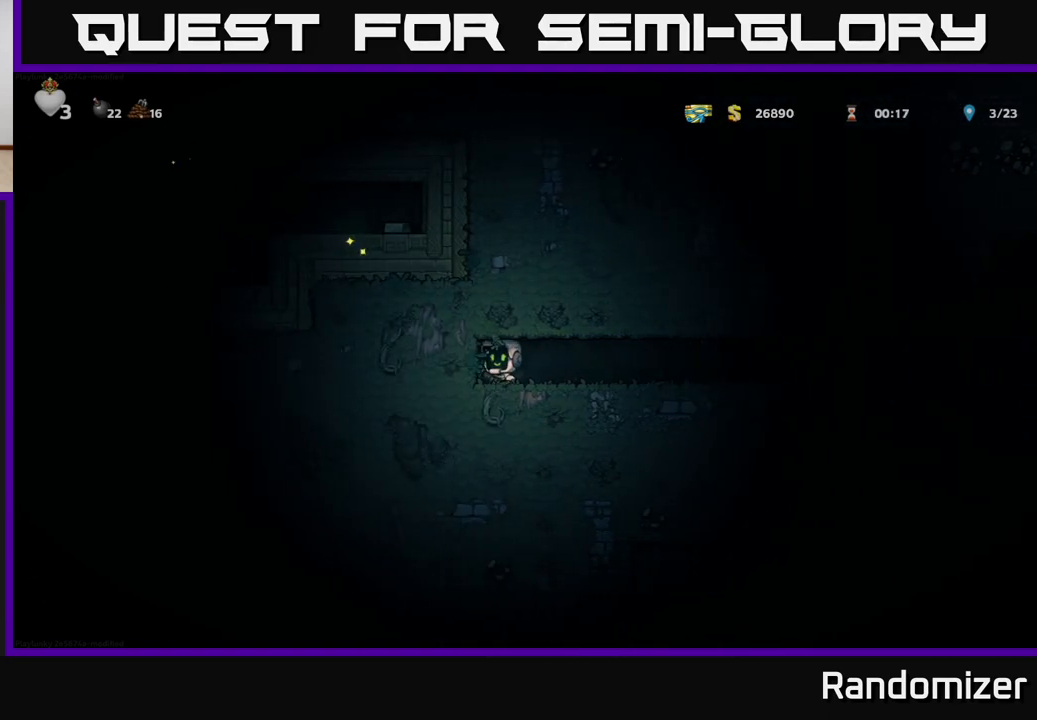
{"buttons": ["X"], "left_stick": "left", "right_stick": "center", "events": [[17, "X", "down"], [233, "X", "up"], [500, "X", "down"]]}
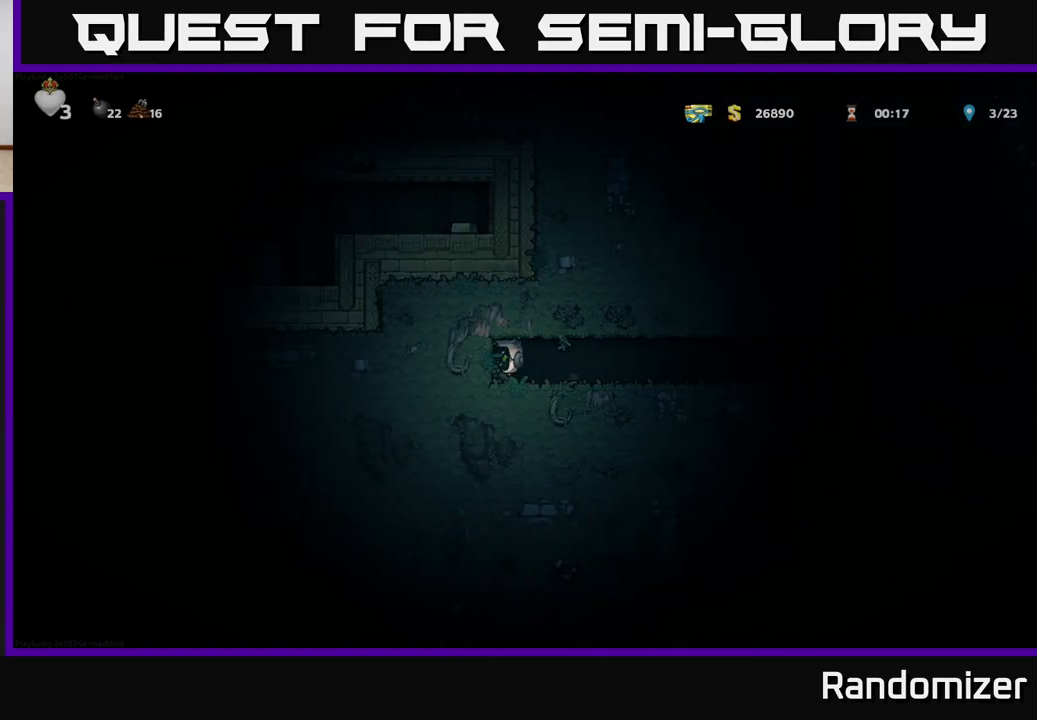
{"buttons": ["X"], "left_stick": "left", "right_stick": "center", "events": [[217, "X", "up"], [467, "X", "down"]]}
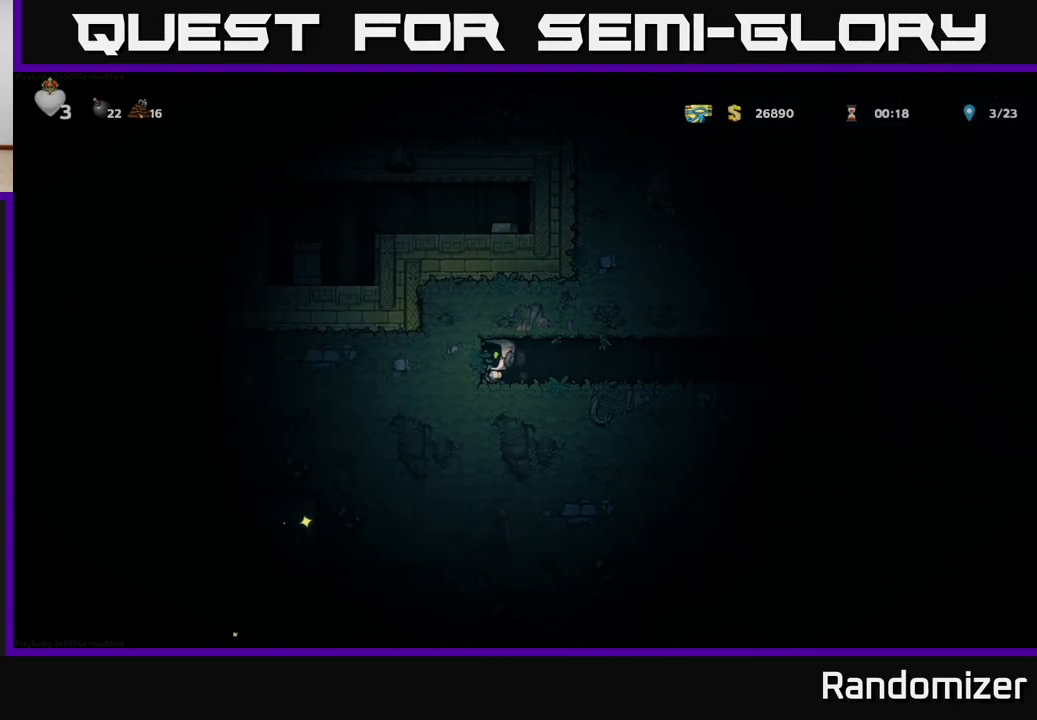
{"buttons": ["X"], "left_stick": "left", "right_stick": "center", "events": [[167, "X", "up"], [433, "X", "down"]]}
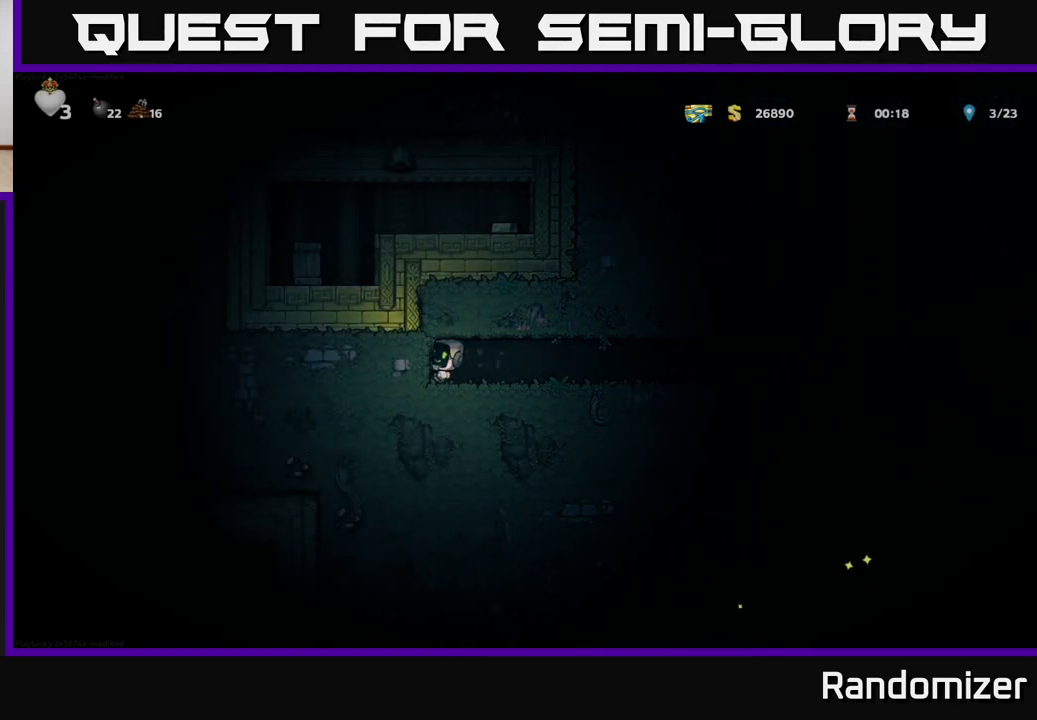
{"buttons": ["X"], "left_stick": "left", "right_stick": "center", "events": [[133, "X", "up"], [400, "X", "down"]]}
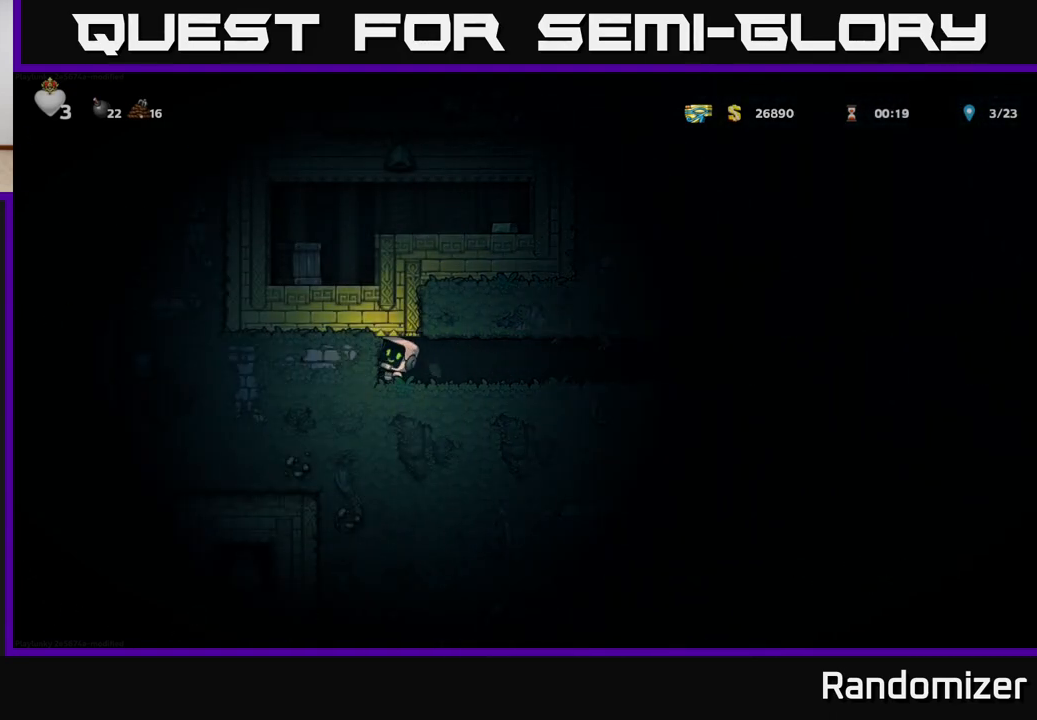
{"buttons": ["X"], "left_stick": "left", "right_stick": "center", "events": [[117, "X", "up"], [350, "X", "down"]]}
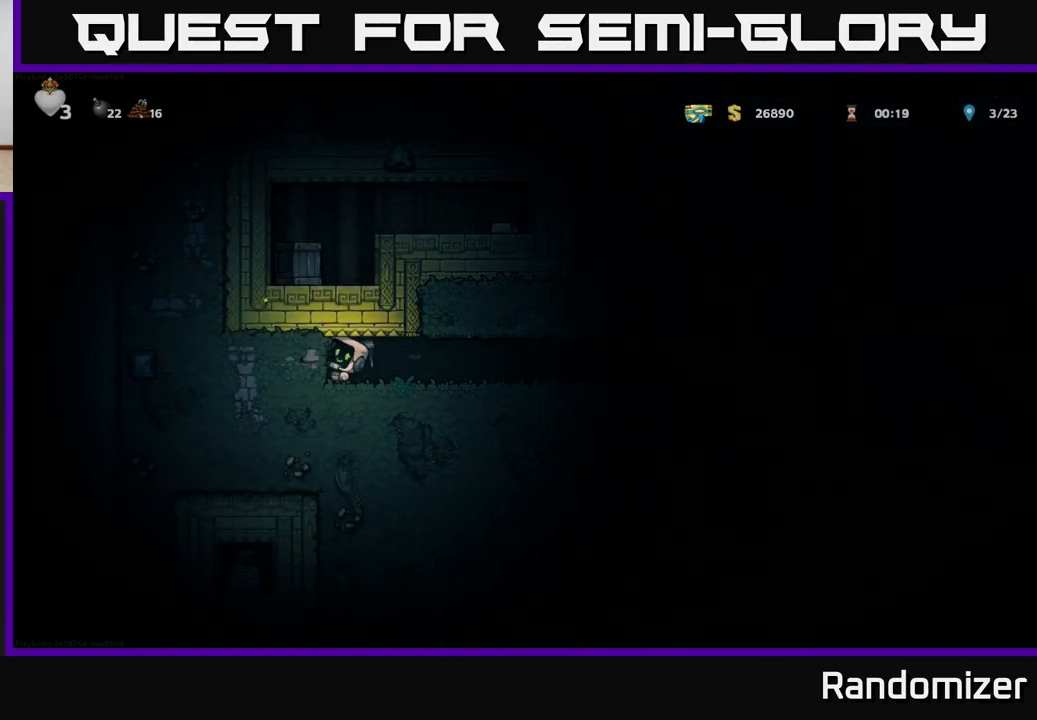
{"buttons": [], "left_stick": "right", "right_stick": "center", "events": [[83, "X", "up"], [100, "left_stick", "center"], [350, "left_stick", "right"]]}
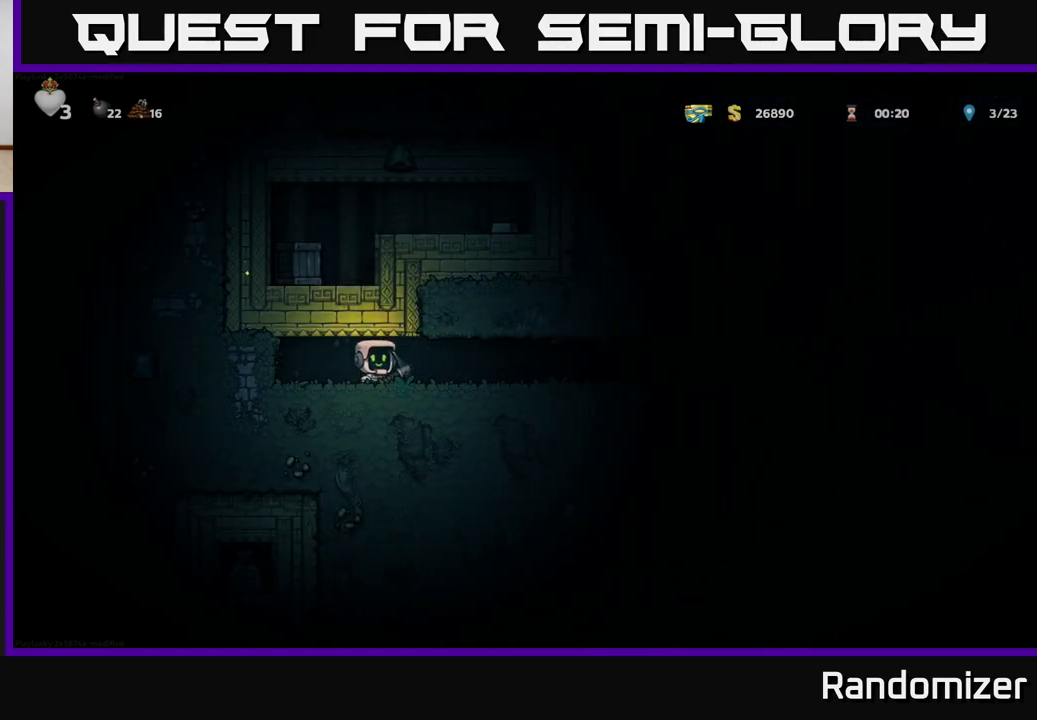
{"buttons": [], "left_stick": "right", "right_stick": "center", "events": [[183, "left_stick", "center"], [233, "left_stick", "left"], [417, "left_stick", "right"]]}
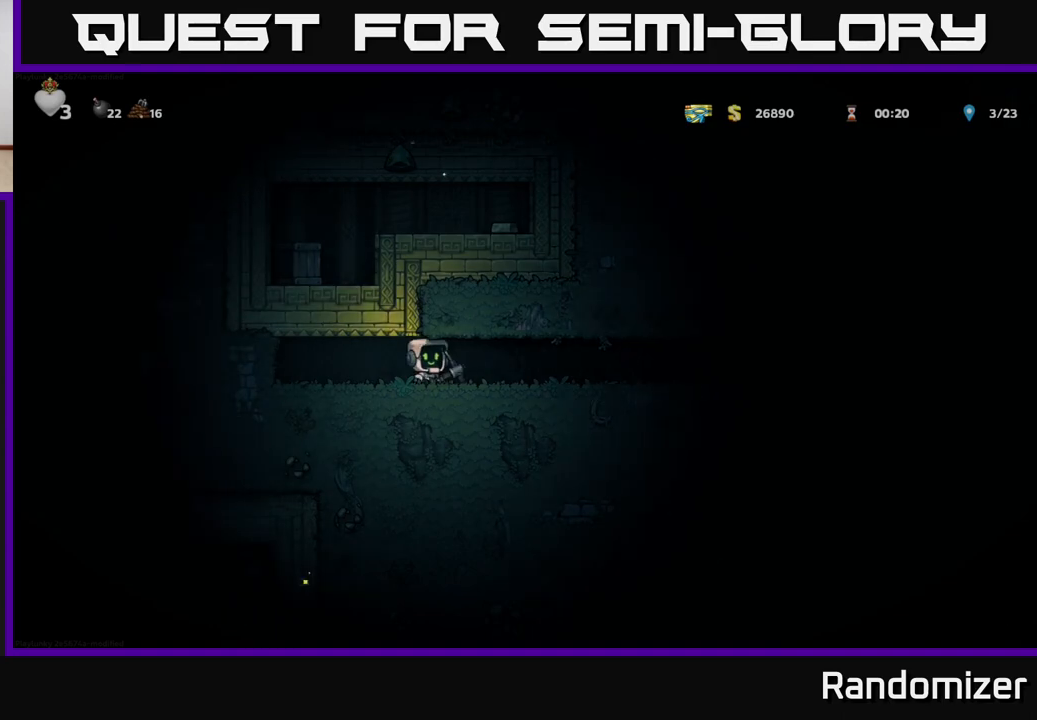
{"buttons": [], "left_stick": "center", "right_stick": "center", "events": [[200, "left_stick", "left"], [417, "left_stick", "center"]]}
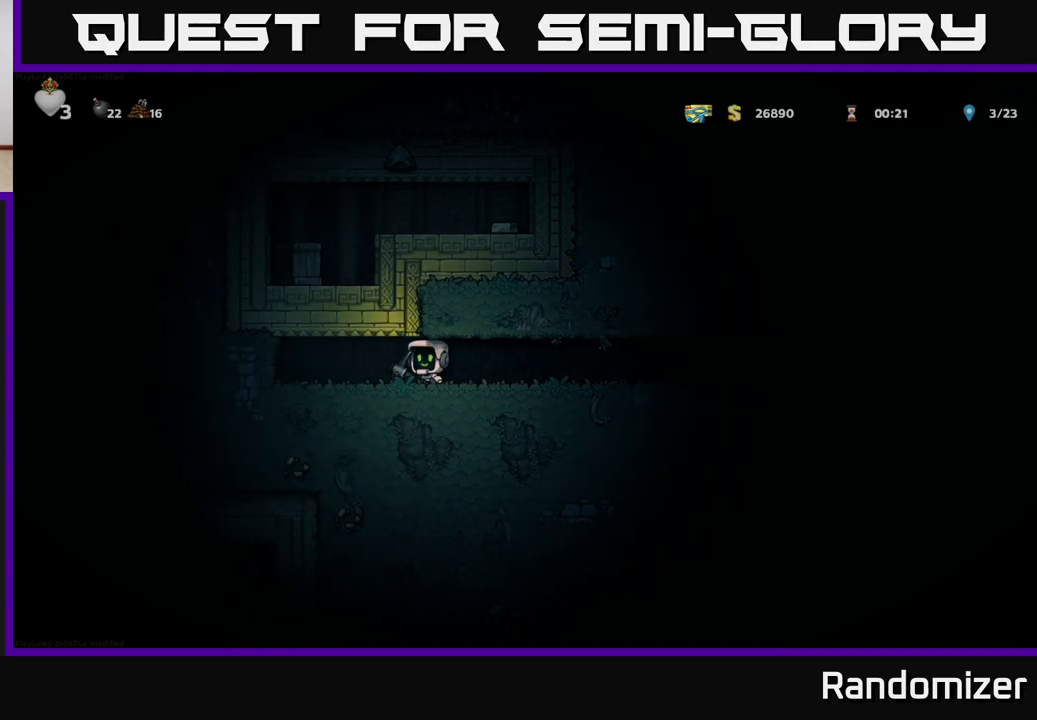
{"buttons": [], "left_stick": "left", "right_stick": "center", "events": [[417, "left_stick", "left"]]}
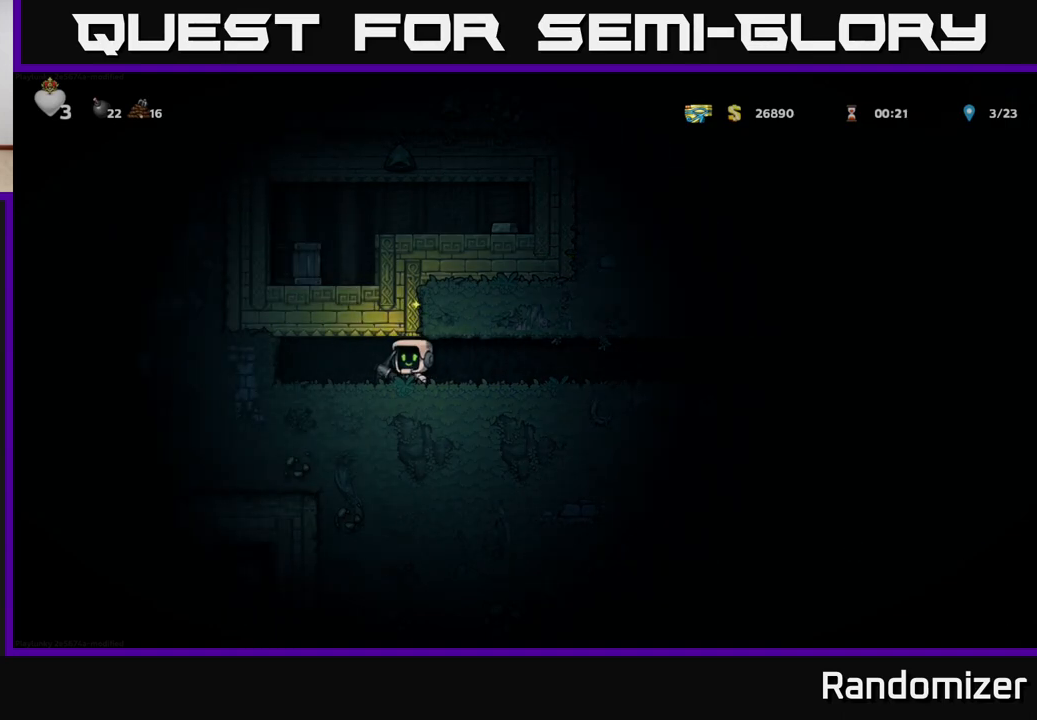
{"buttons": [], "left_stick": "right", "right_stick": "center", "events": [[67, "left_stick", "down-left"], [133, "L1", "down"], [233, "L1", "up"], [267, "left_stick", "down-right"], [333, "left_stick", "right"]]}